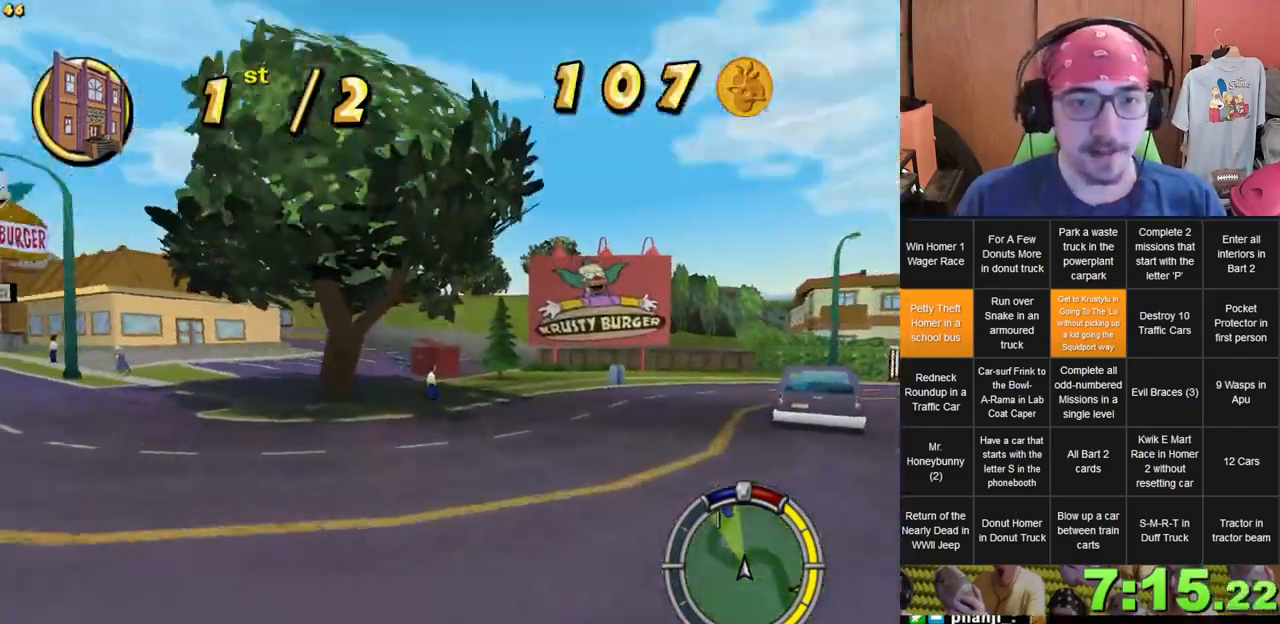
Gameplay with a controller (Xbox layout); each line is a JSON object with the inputs held at the frame after it (dt_ms = milliseconds from this image to that frame). "events" lists button and stick changes between this image and that frame as [ms after this image, input, new state], when the widget could be followed in between. Not read: A B DPAD_UP L3 R3 X Y.
{"dt_ms": 500, "buttons": [], "left_stick": "center", "right_stick": "center", "events": [[233, "left_stick", "left"], [467, "left_stick", "center"]]}
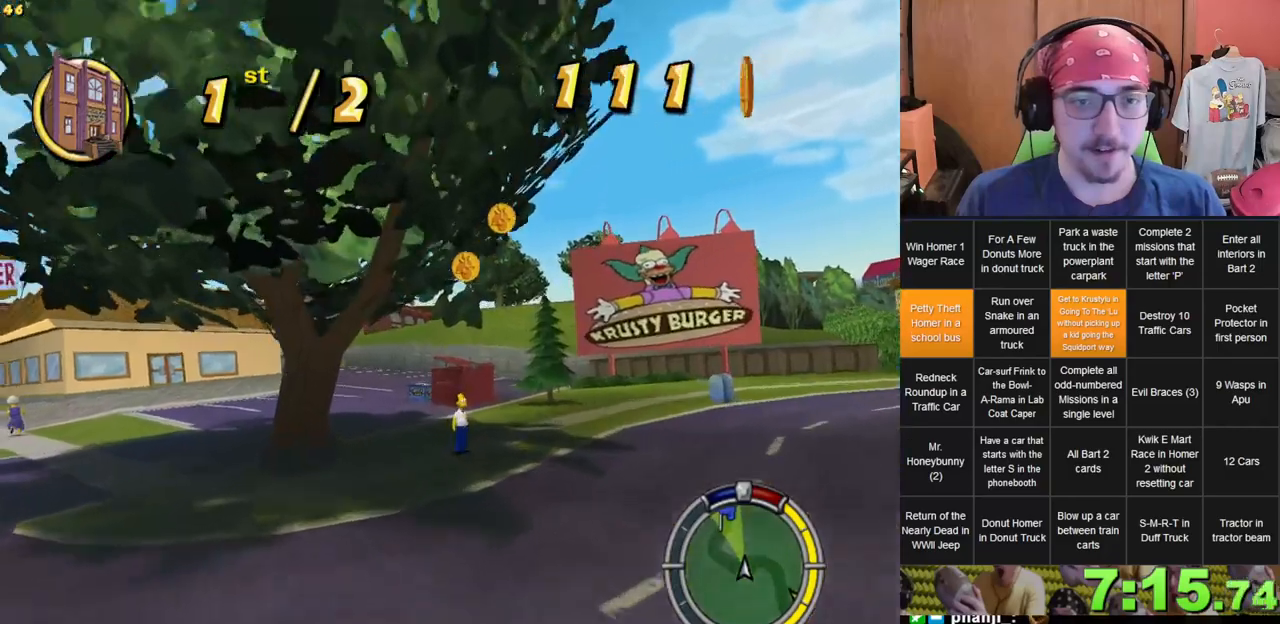
{"dt_ms": 500, "buttons": [], "left_stick": "center", "right_stick": "center", "events": []}
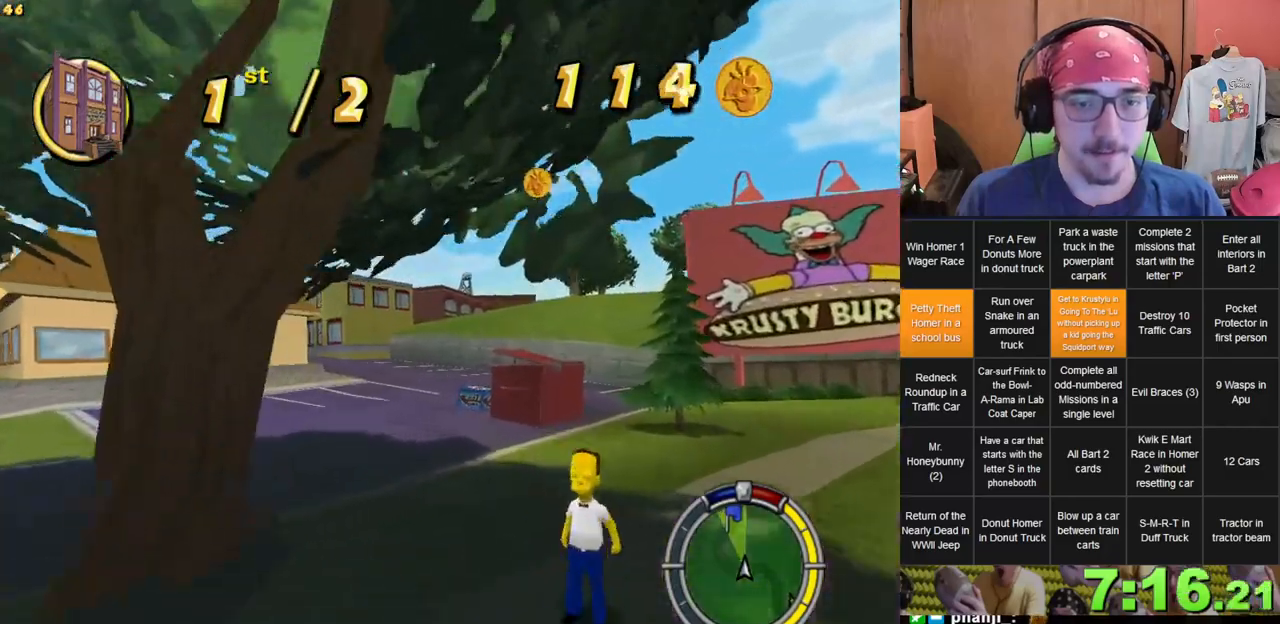
{"dt_ms": 500, "buttons": [], "left_stick": "left", "right_stick": "center", "events": [[333, "left_stick", "left"]]}
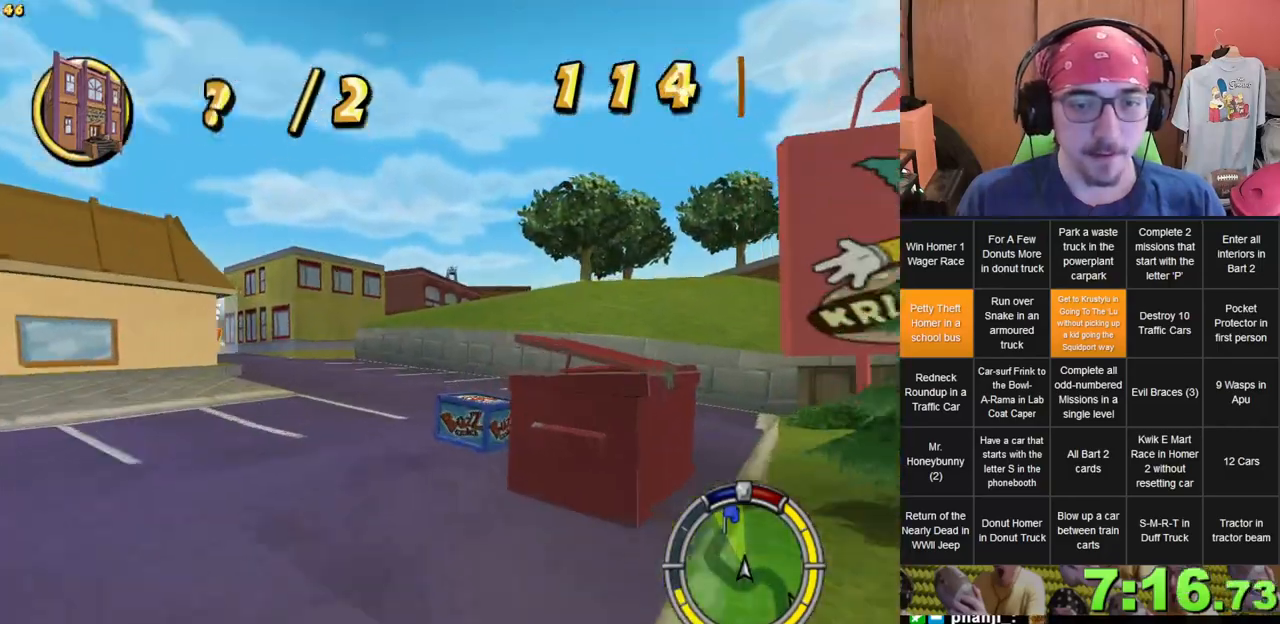
{"dt_ms": 500, "buttons": ["L2"], "left_stick": "left", "right_stick": "center", "events": [[233, "left_stick", "center"], [383, "left_stick", "left"], [483, "L2", "down"]]}
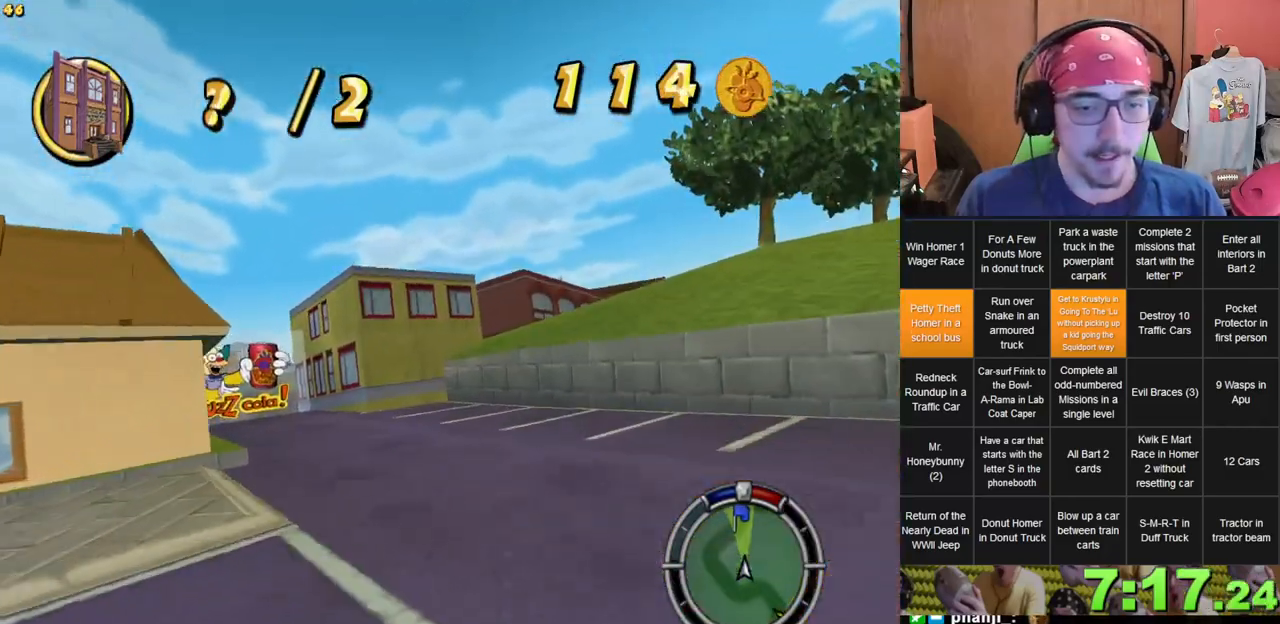
{"dt_ms": 500, "buttons": ["L2"], "left_stick": "left", "right_stick": "center", "events": []}
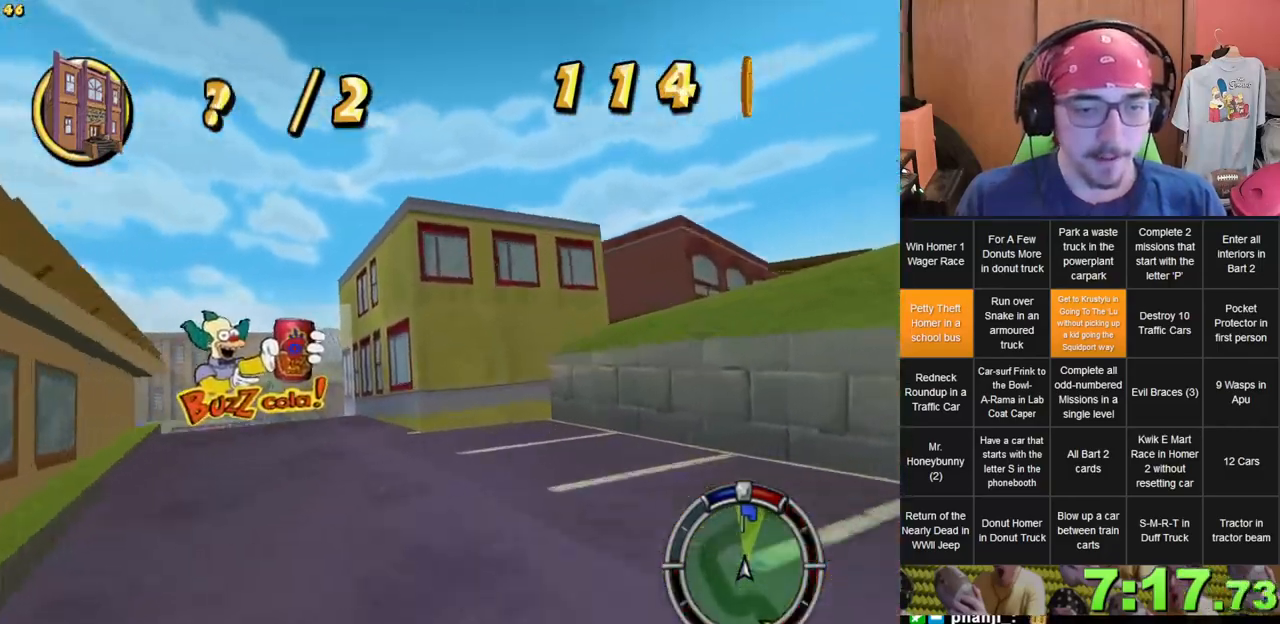
{"dt_ms": 500, "buttons": [], "left_stick": "center", "right_stick": "center", "events": [[217, "L2", "up"], [333, "left_stick", "center"]]}
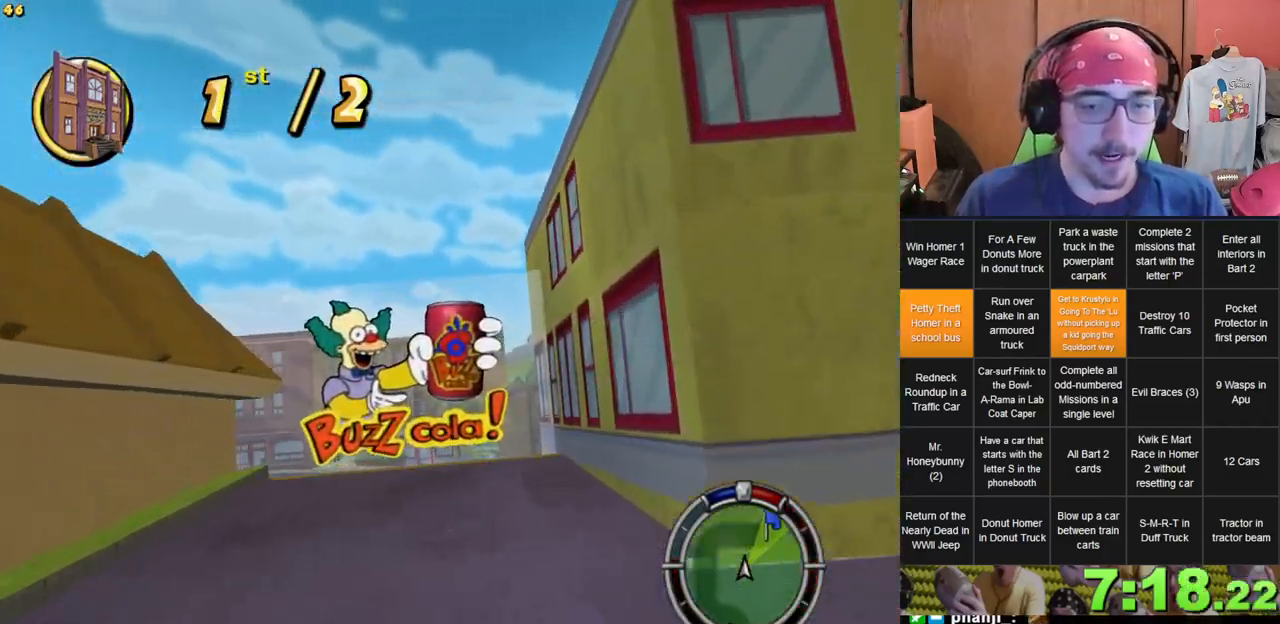
{"dt_ms": 500, "buttons": [], "left_stick": "right", "right_stick": "center", "events": [[150, "left_stick", "right"], [283, "left_stick", "center"], [367, "left_stick", "right"]]}
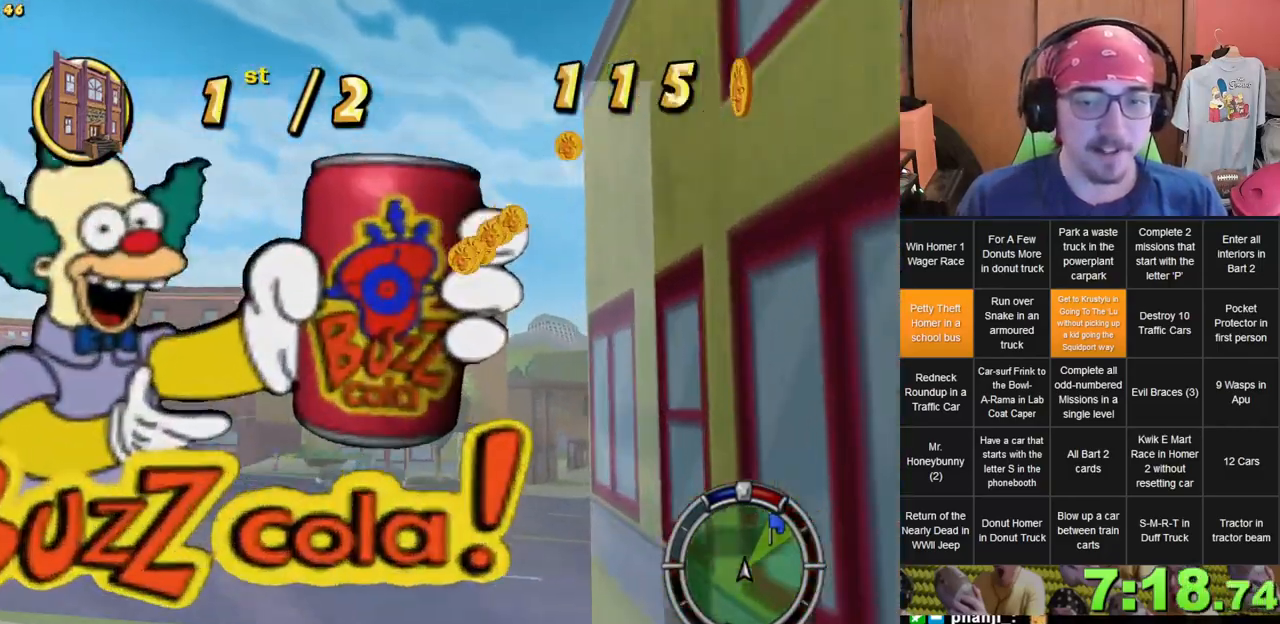
{"dt_ms": 1000, "buttons": ["L2"], "left_stick": "right", "right_stick": "center", "events": [[17, "L2", "down"], [17, "left_stick", "up"], [83, "left_stick", "up-left"], [233, "left_stick", "right"]]}
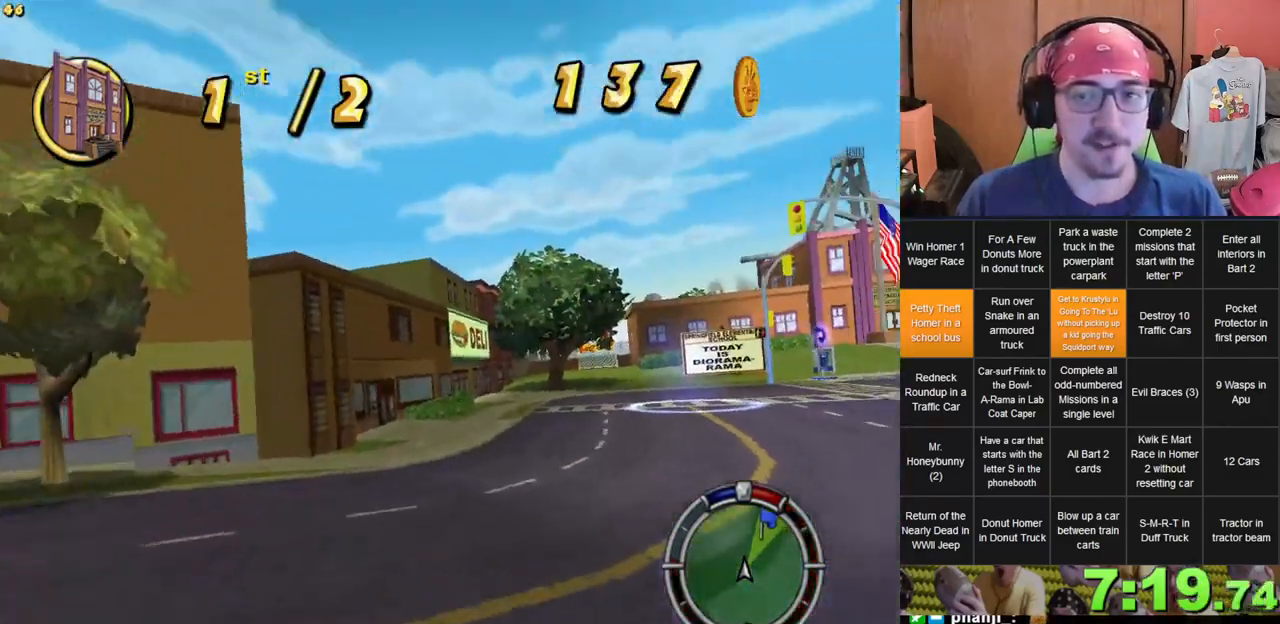
{"dt_ms": 500, "buttons": [], "left_stick": "right", "right_stick": "center", "events": [[83, "L2", "up"]]}
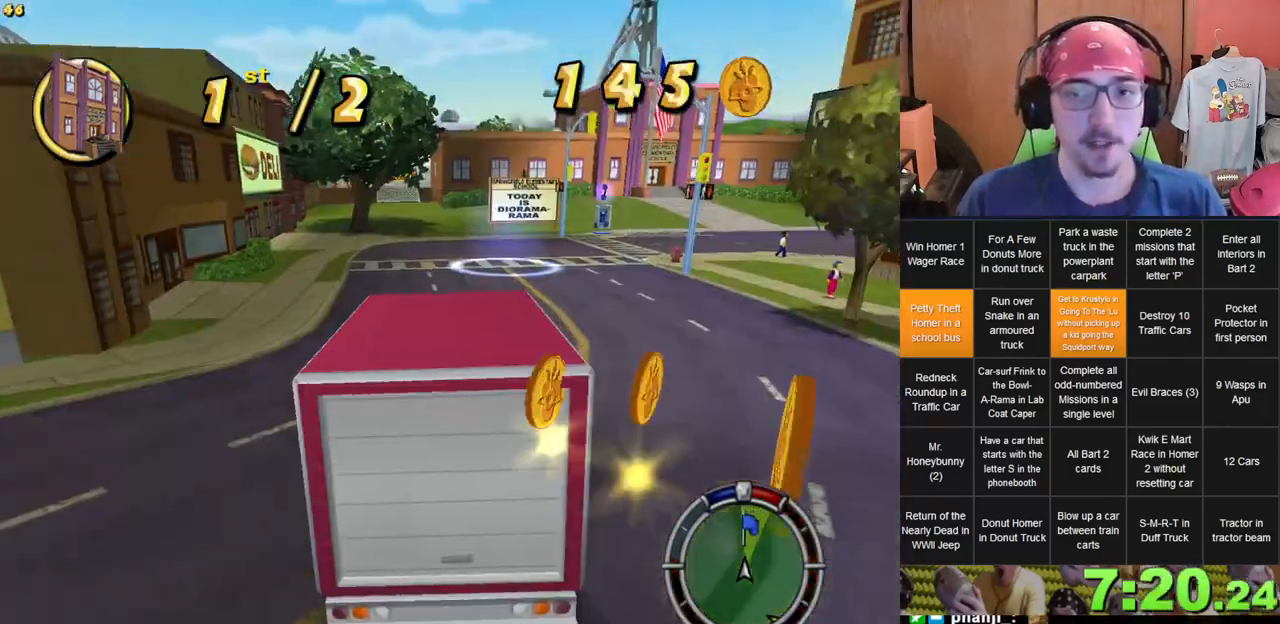
{"dt_ms": 500, "buttons": [], "left_stick": "center", "right_stick": "center", "events": [[17, "left_stick", "center"], [167, "L1", "down"], [250, "L1", "up"]]}
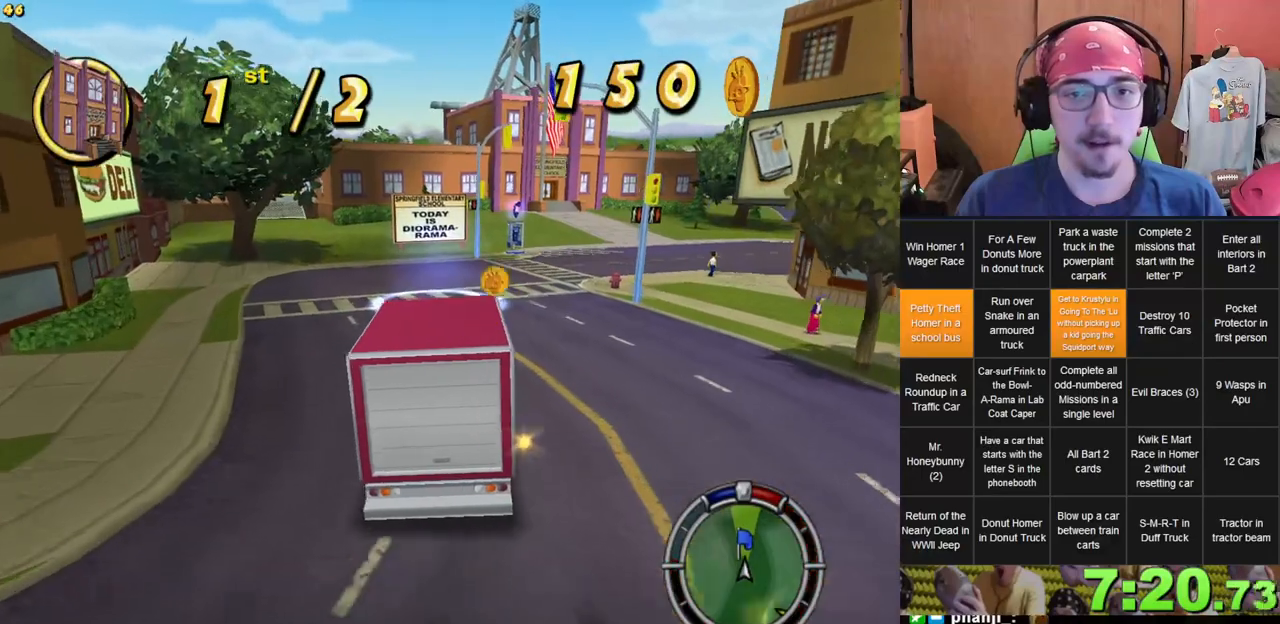
{"dt_ms": 500, "buttons": [], "left_stick": "right", "right_stick": "center", "events": [[350, "left_stick", "right"]]}
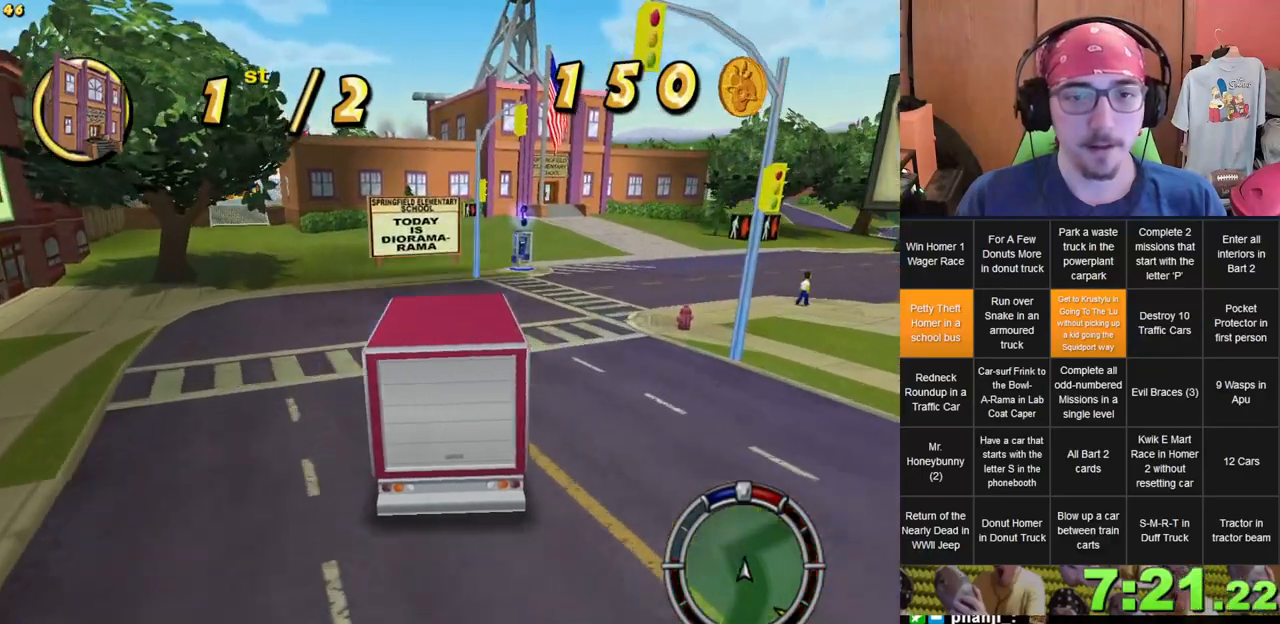
{"dt_ms": 500, "buttons": [], "left_stick": "right", "right_stick": "center", "events": [[150, "left_stick", "center"], [450, "left_stick", "right"]]}
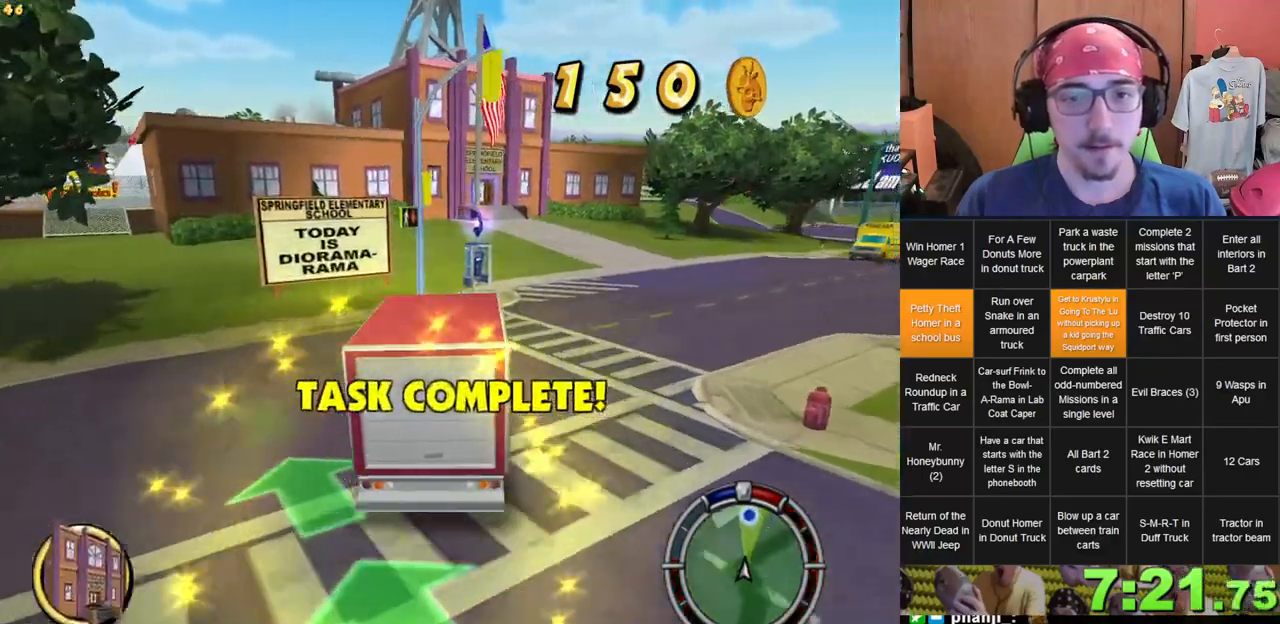
{"dt_ms": 500, "buttons": [], "left_stick": "center", "right_stick": "center", "events": [[67, "left_stick", "center"], [117, "L2", "down"], [217, "L2", "up"], [317, "left_stick", "left"], [467, "left_stick", "center"]]}
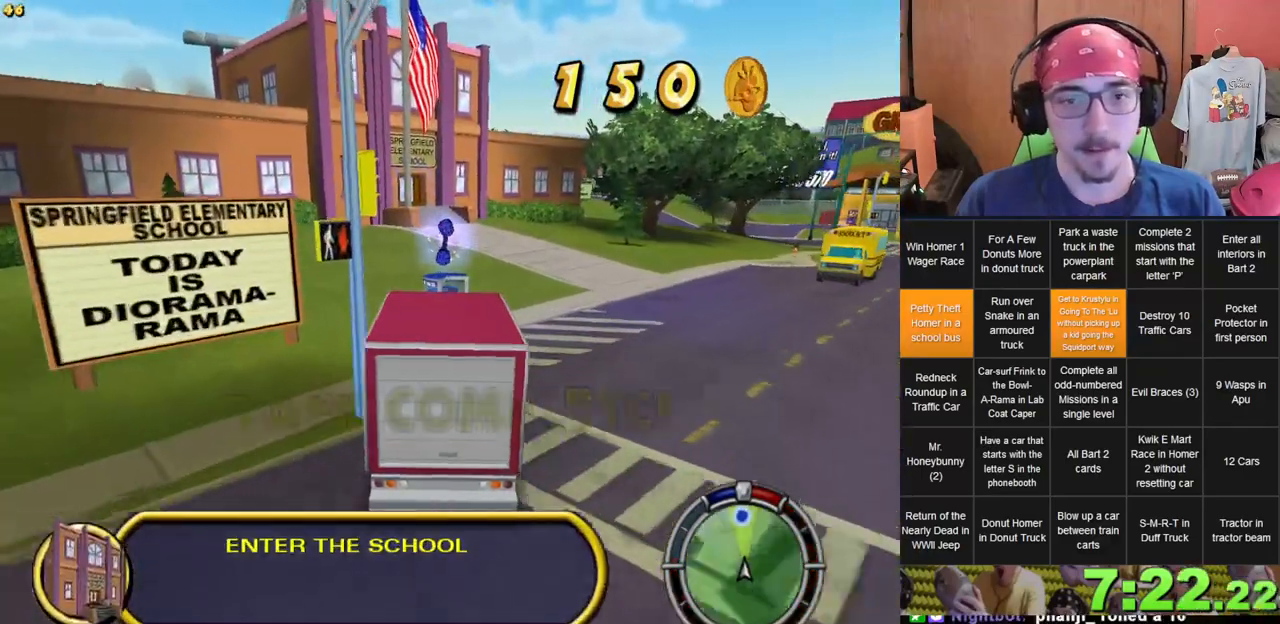
{"dt_ms": 500, "buttons": [], "left_stick": "center", "right_stick": "center", "events": [[100, "left_stick", "right"], [450, "left_stick", "center"]]}
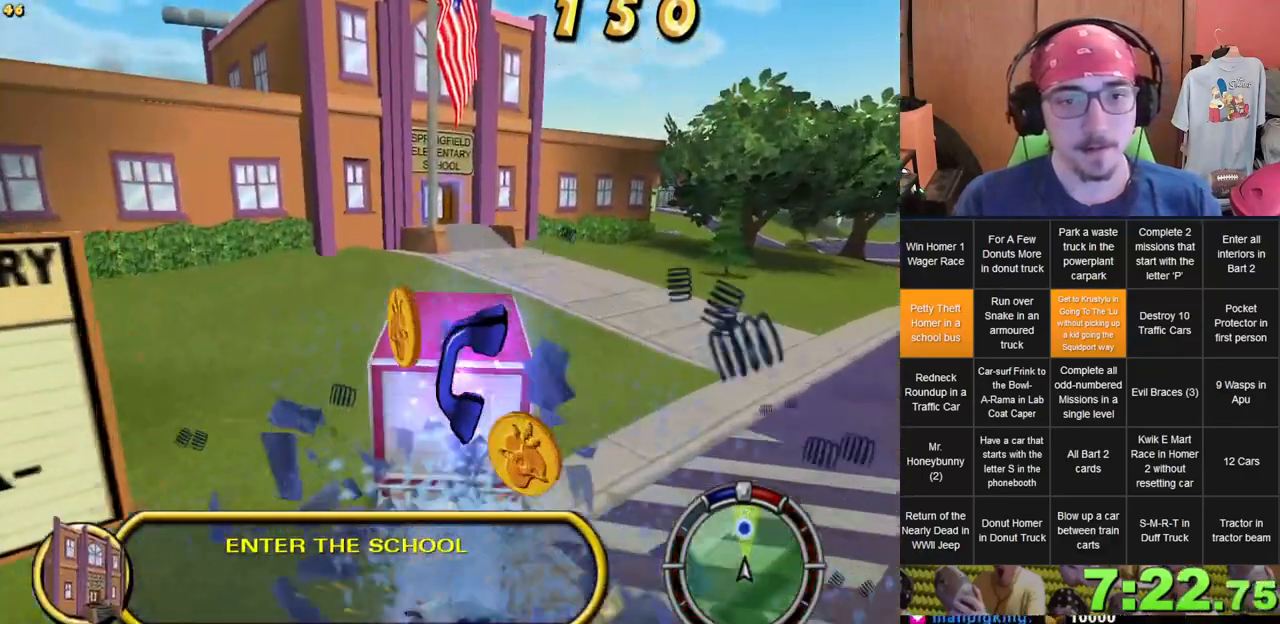
{"dt_ms": 500, "buttons": [], "left_stick": "left", "right_stick": "center"}